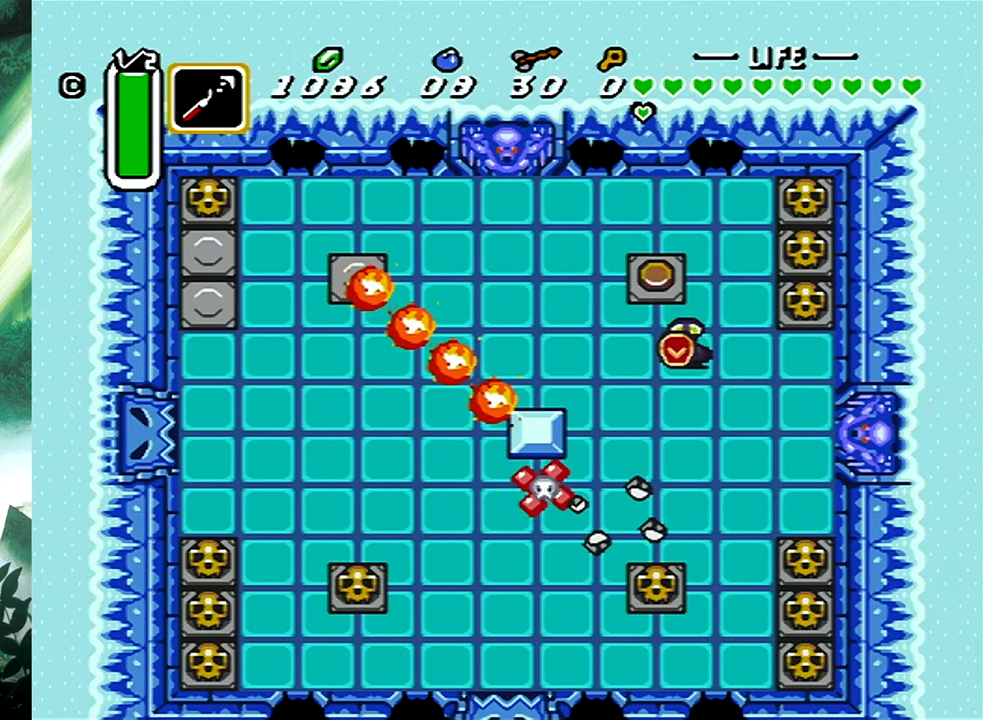
Gameplay with a controller (Xbox layout); each line is a JSON object with the inputs held at the frame after it. "events" lists button and stick changes between this image and that frame as [ms after this image, input, new state], when the widget could be followed in between. Not read: L2 R2 SHARE left_stick right_stick.
{"buttons": [], "events": [[67, "X", "up"]]}
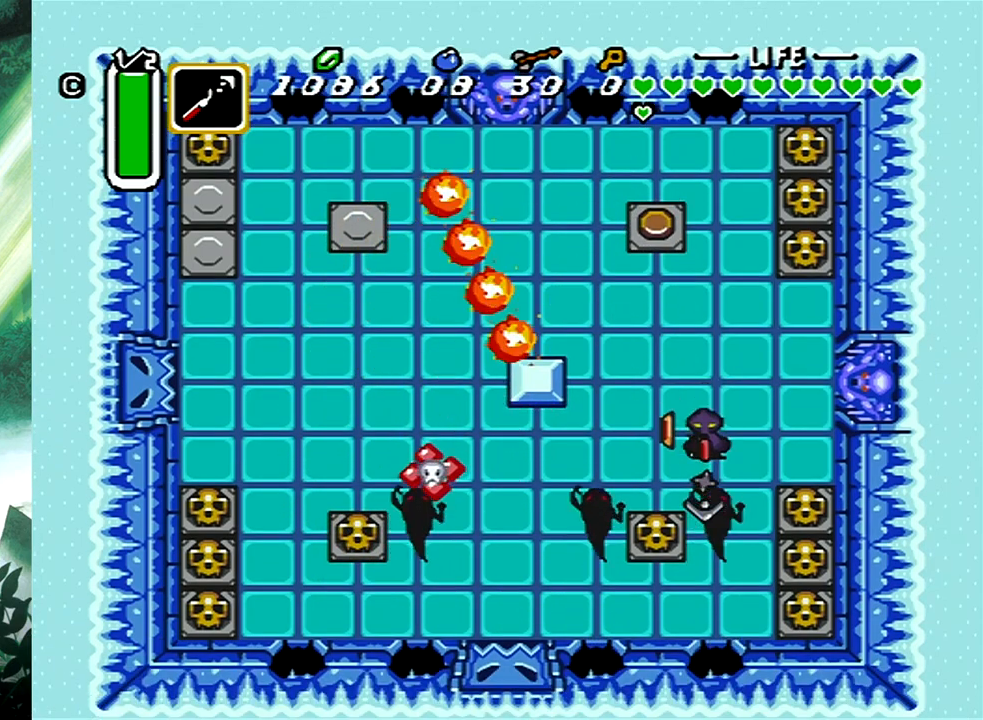
{"buttons": ["DPAD_DOWN"], "events": [[150, "DPAD_DOWN", "down"]]}
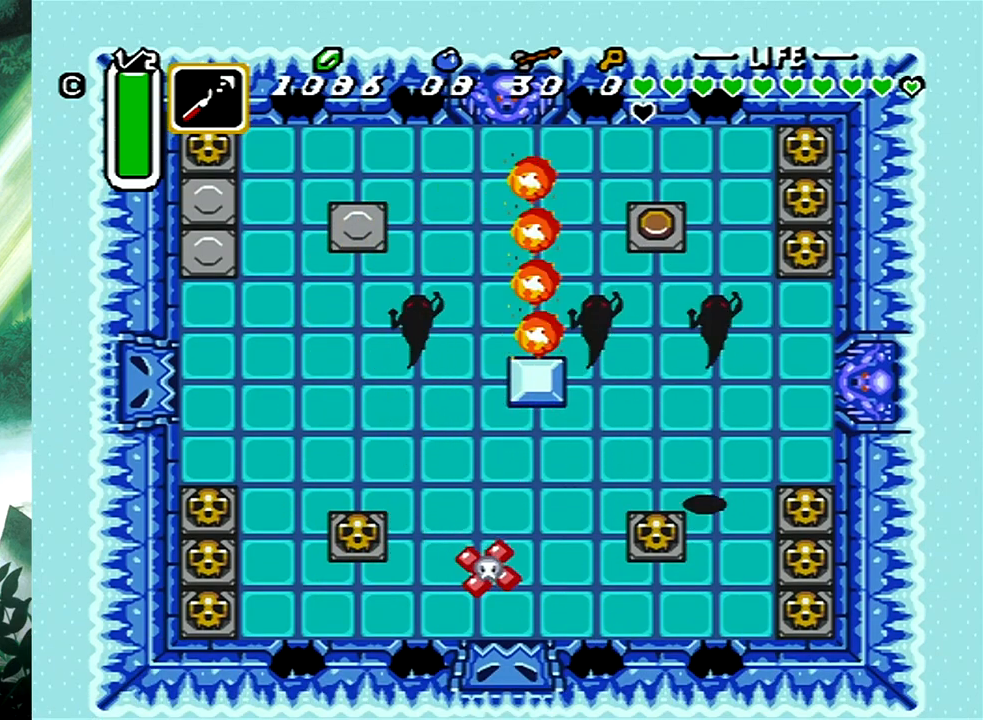
{"buttons": ["DPAD_DOWN"], "events": [[33, "DPAD_RIGHT", "down"], [183, "DPAD_RIGHT", "up"]]}
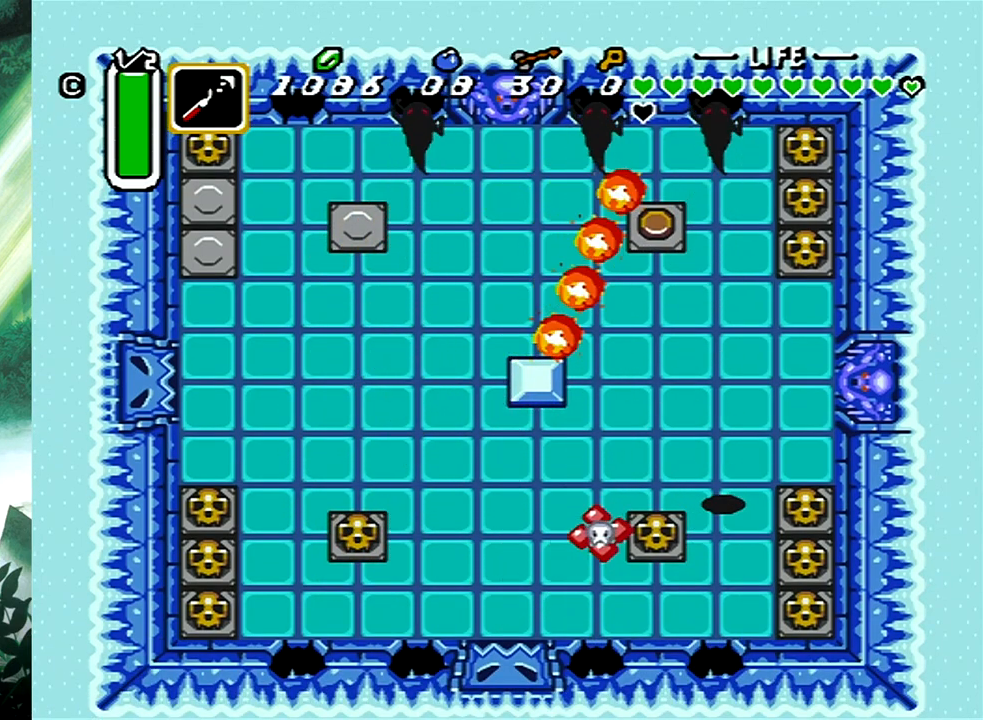
{"buttons": ["DPAD_LEFT"], "events": [[50, "DPAD_LEFT", "down"], [133, "DPAD_DOWN", "up"], [267, "B", "down"], [450, "B", "up"]]}
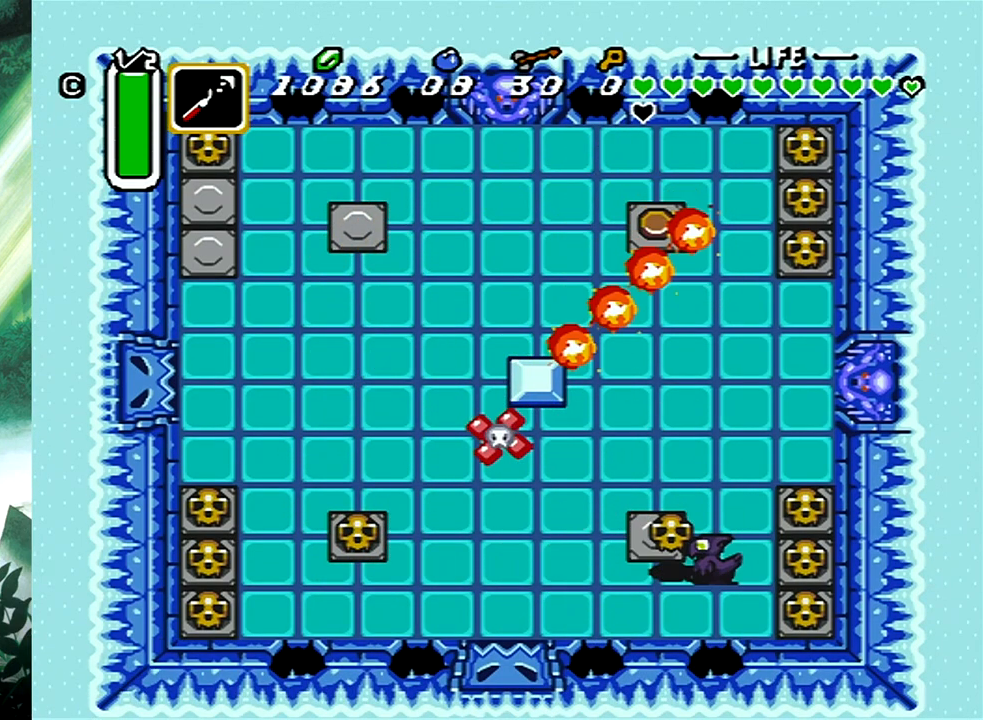
{"buttons": ["DPAD_LEFT"], "events": [[217, "B", "down"], [350, "B", "up"]]}
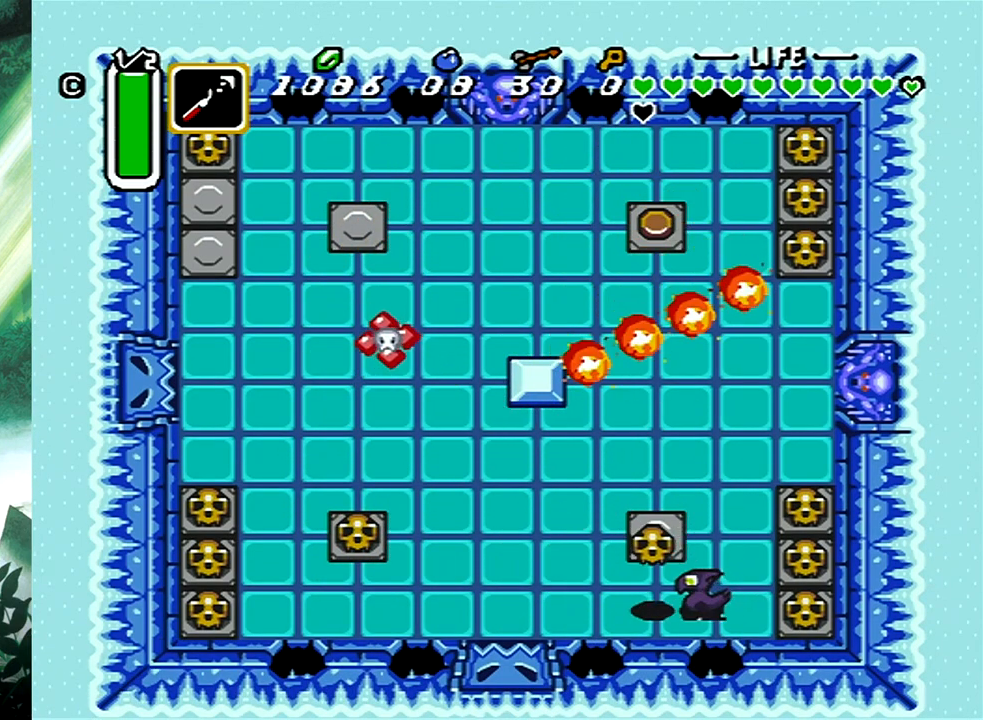
{"buttons": [], "events": [[133, "DPAD_LEFT", "up"], [283, "DPAD_RIGHT", "down"], [333, "DPAD_RIGHT", "up"]]}
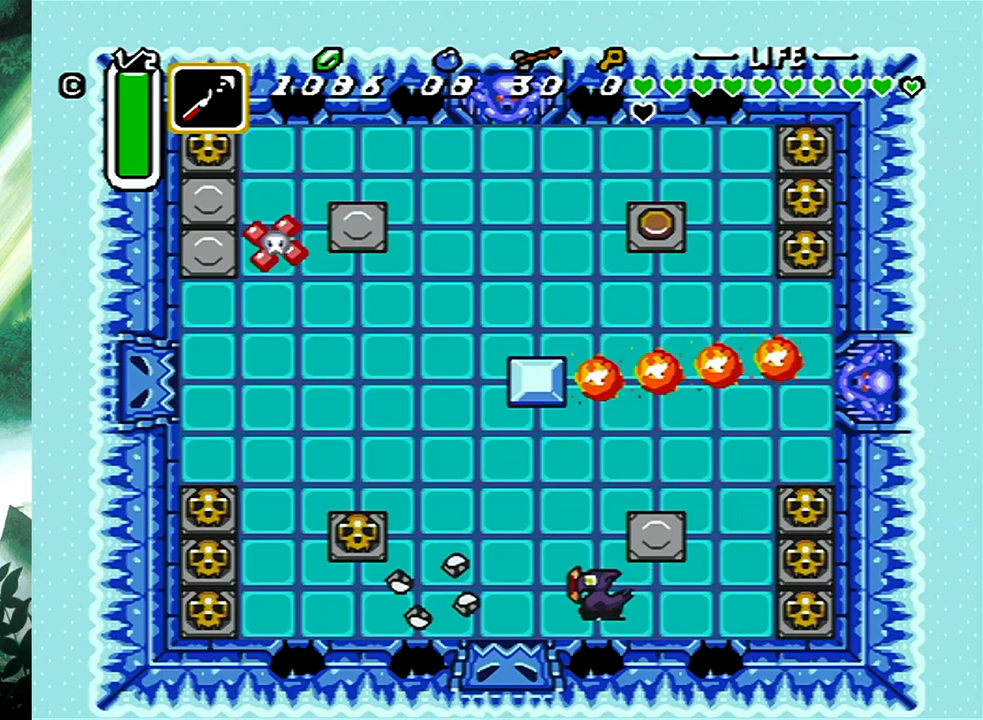
{"buttons": ["DPAD_UP", "DPAD_LEFT"], "events": [[417, "DPAD_LEFT", "down"], [417, "DPAD_UP", "down"]]}
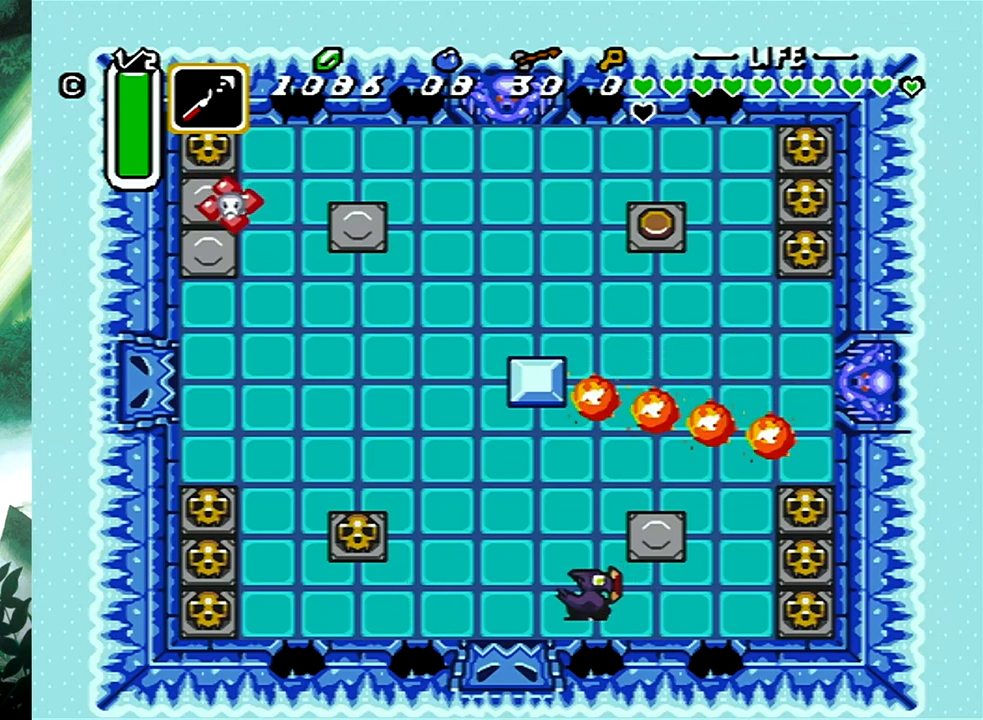
{"buttons": ["DPAD_UP", "DPAD_LEFT"], "events": []}
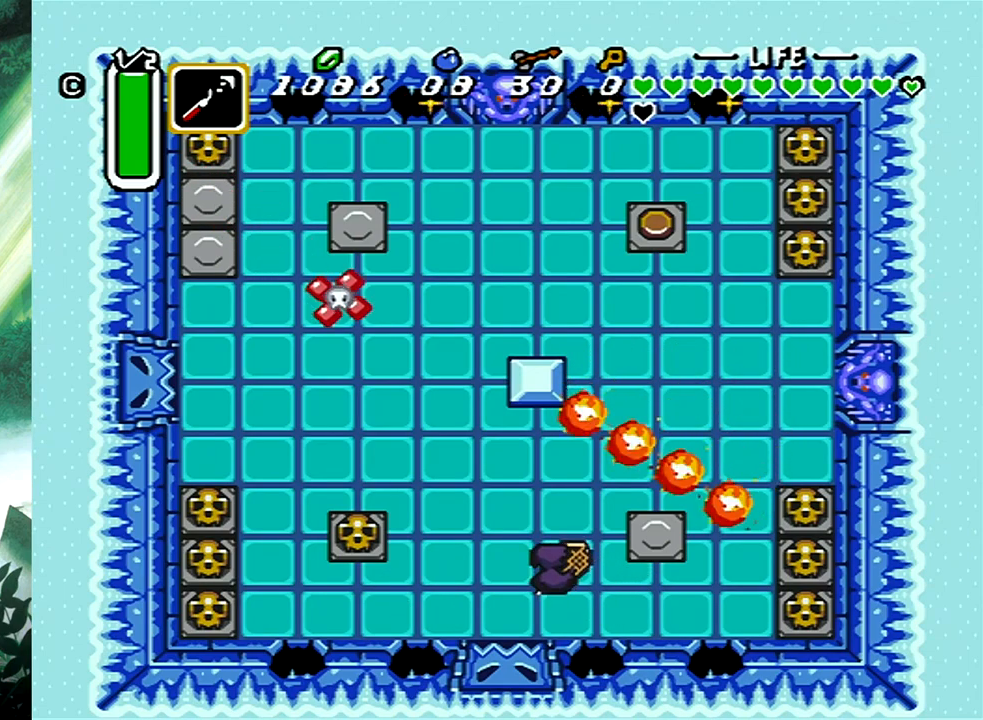
{"buttons": ["DPAD_UP", "DPAD_LEFT"], "events": []}
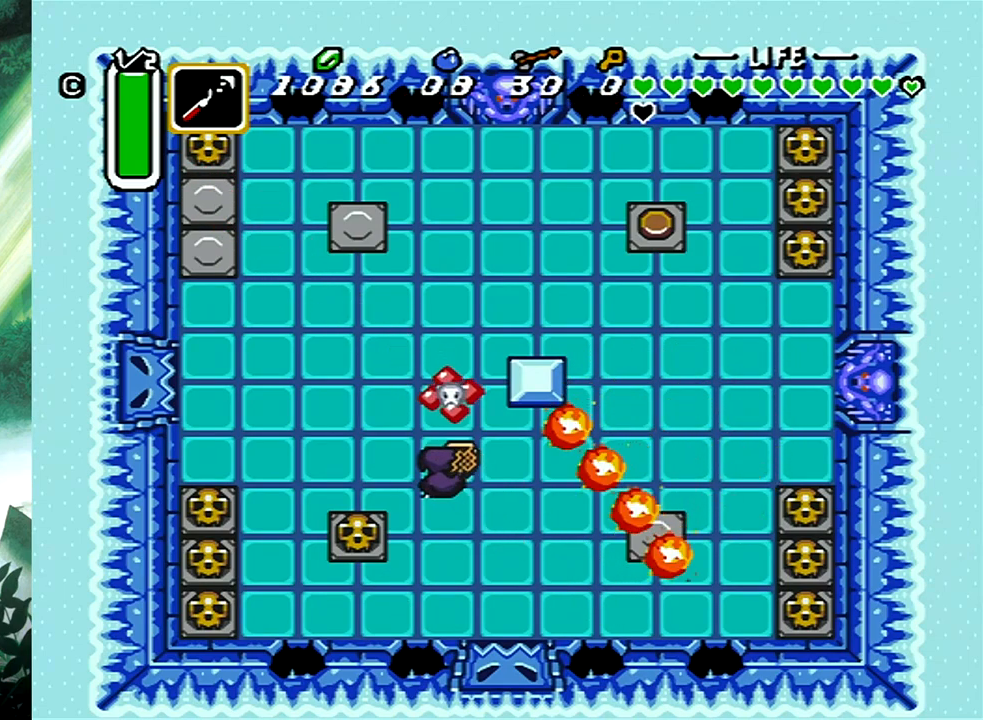
{"buttons": ["DPAD_UP"], "events": [[167, "DPAD_LEFT", "up"]]}
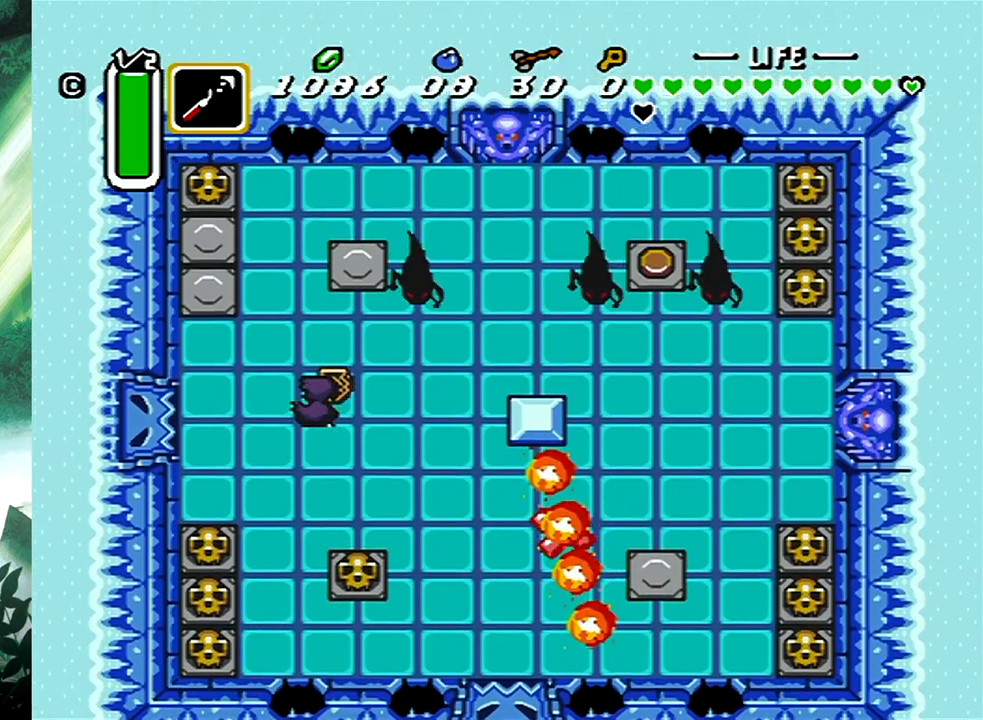
{"buttons": ["DPAD_RIGHT"], "events": [[17, "DPAD_RIGHT", "down"], [150, "DPAD_UP", "up"]]}
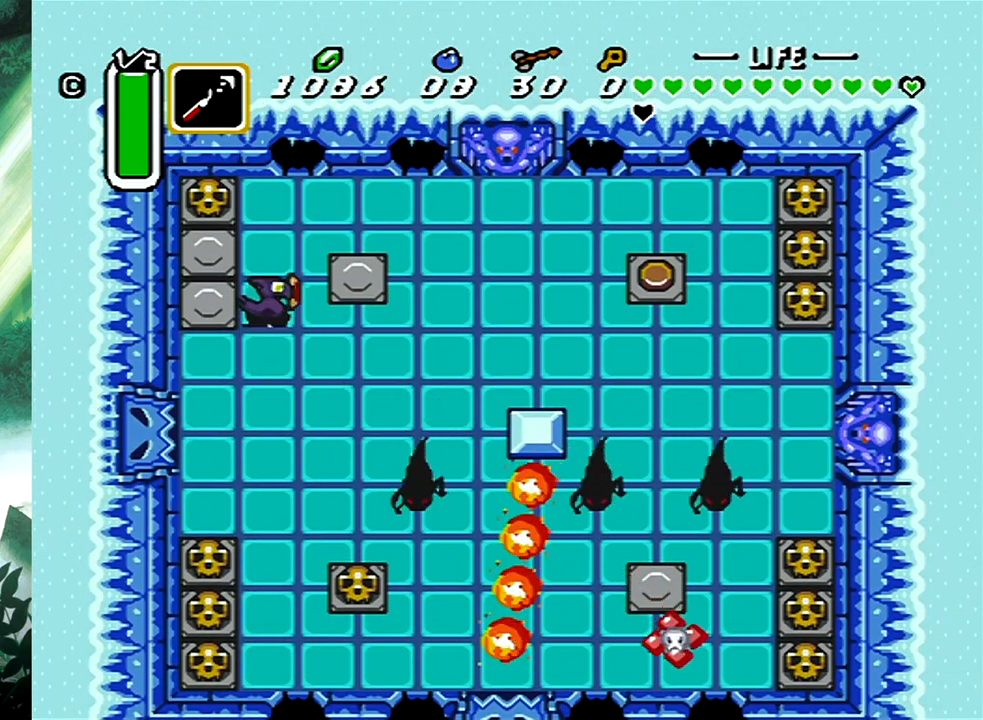
{"buttons": ["DPAD_RIGHT"], "events": []}
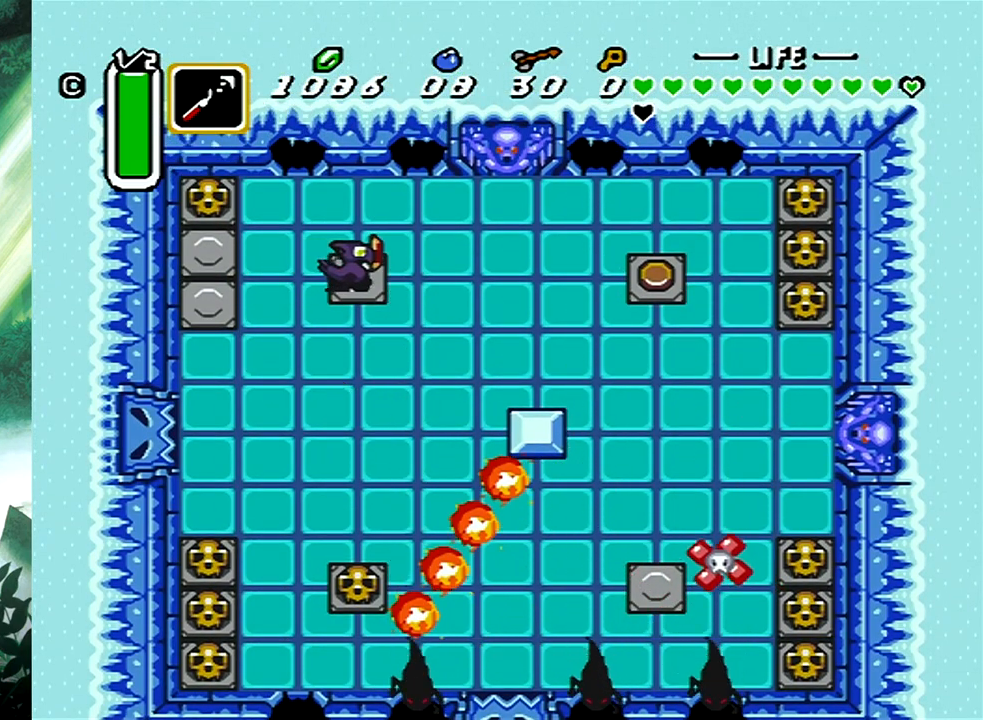
{"buttons": ["DPAD_RIGHT"], "events": []}
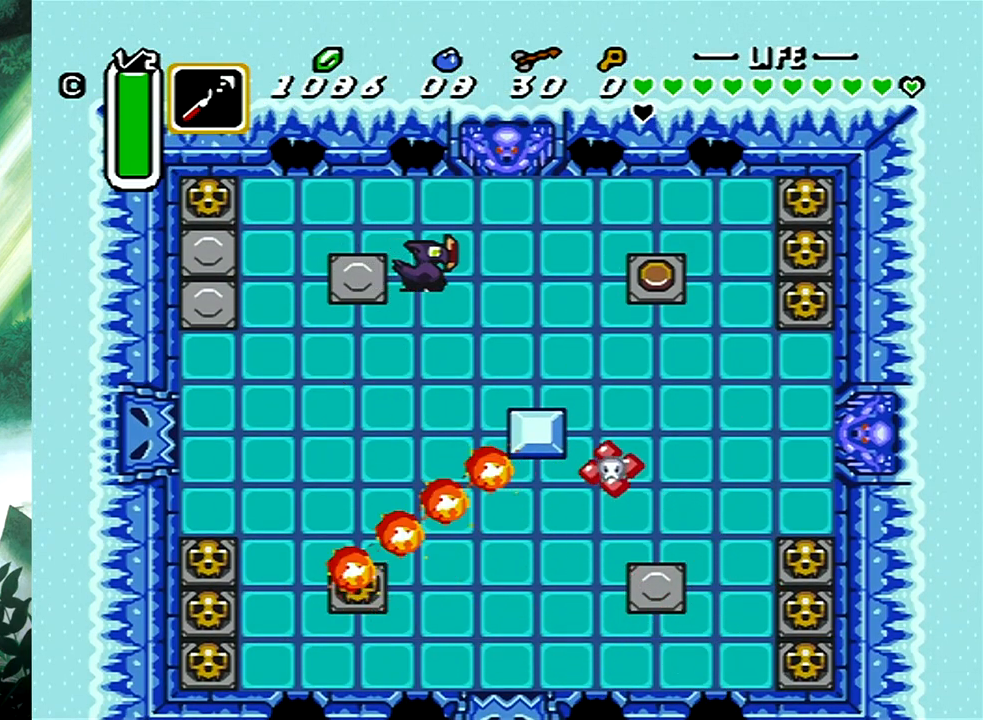
{"buttons": ["DPAD_RIGHT"], "events": []}
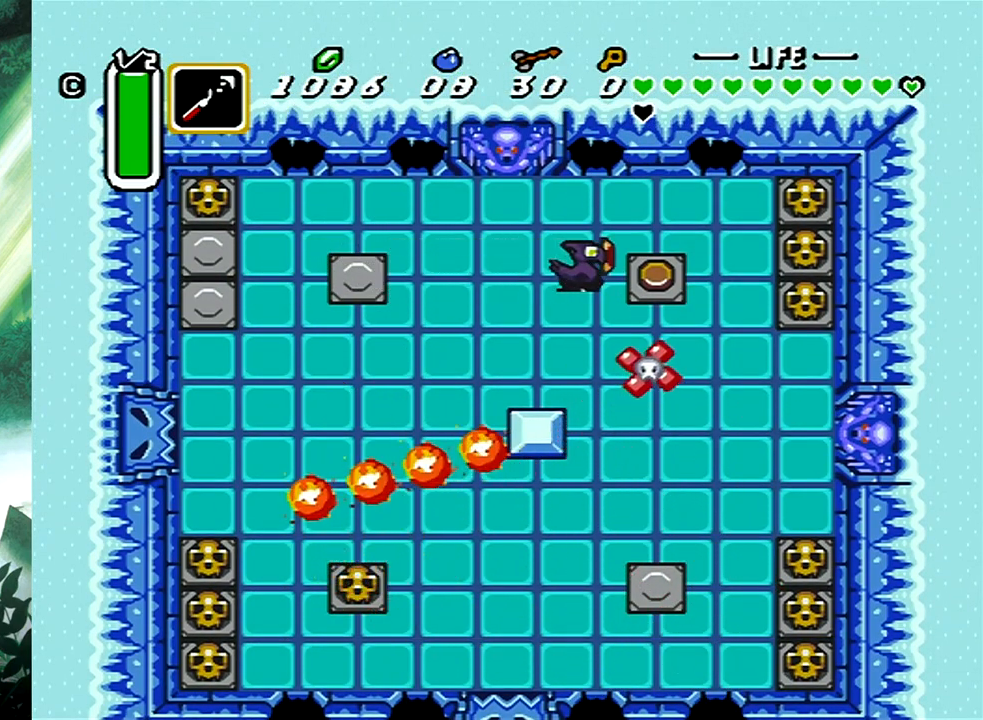
{"buttons": ["DPAD_DOWN"], "events": [[17, "DPAD_RIGHT", "up"], [433, "DPAD_DOWN", "down"]]}
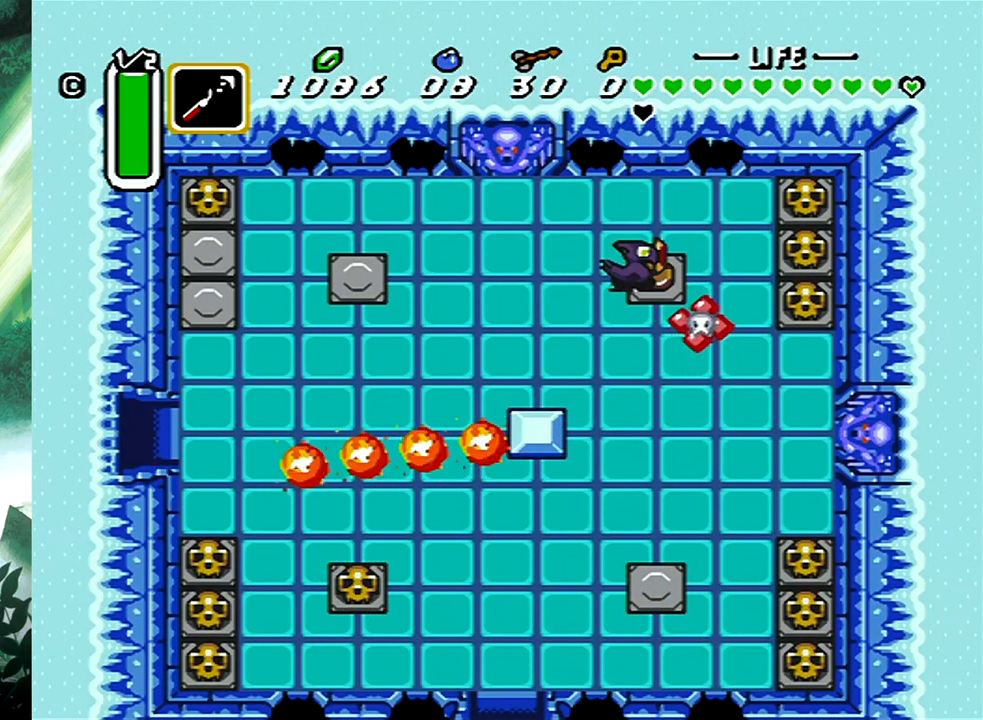
{"buttons": ["DPAD_DOWN"], "events": []}
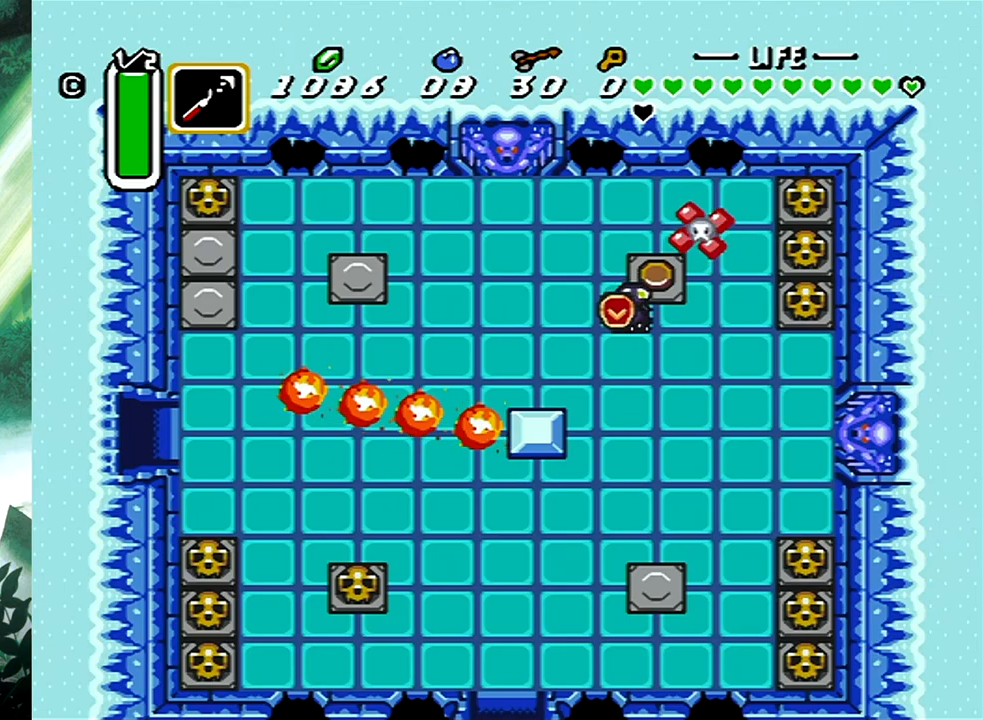
{"buttons": ["DPAD_DOWN", "DPAD_LEFT"], "events": [[367, "DPAD_LEFT", "down"]]}
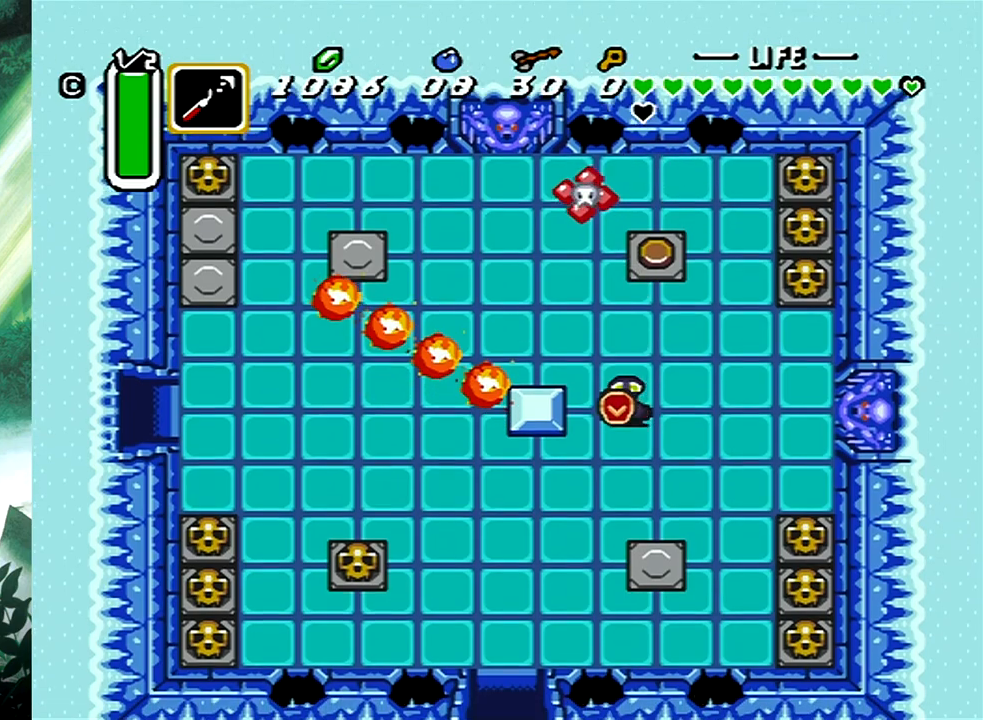
{"buttons": ["X", "DPAD_DOWN"], "events": [[417, "DPAD_LEFT", "up"], [450, "X", "down"]]}
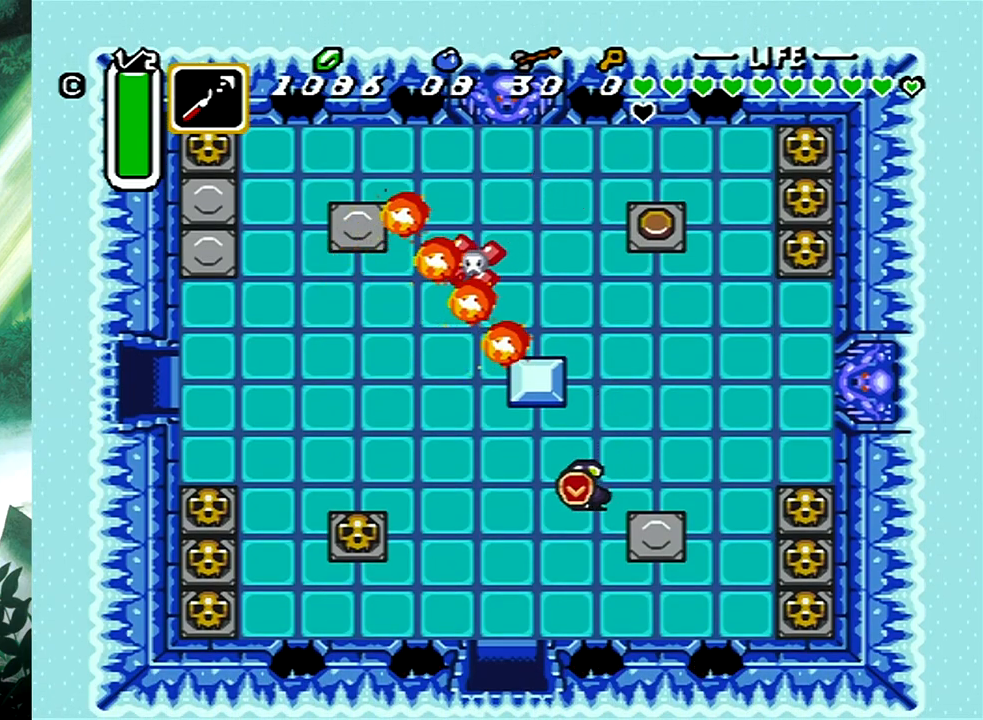
{"buttons": ["DPAD_DOWN"], "events": [[133, "X", "up"]]}
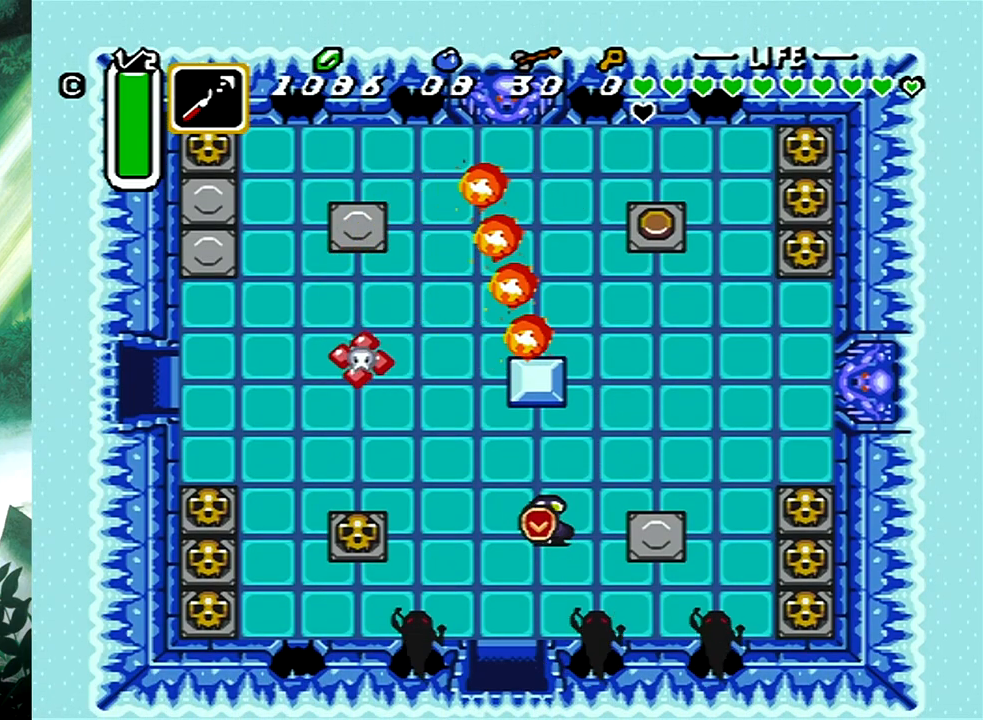
{"buttons": ["DPAD_DOWN", "DPAD_LEFT"], "events": [[467, "DPAD_LEFT", "down"]]}
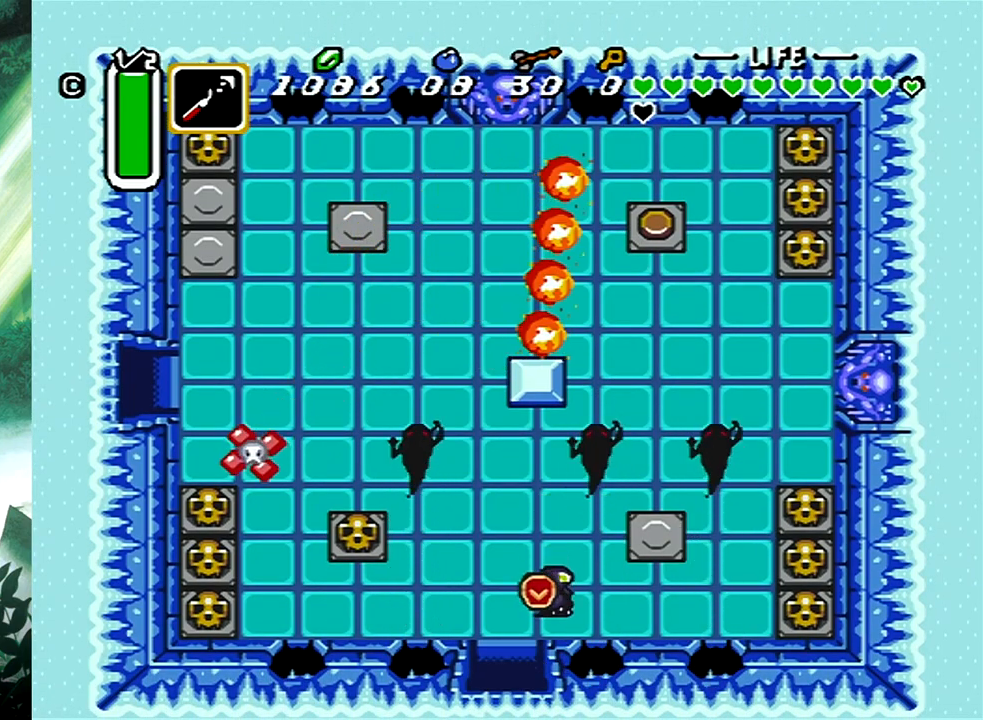
{"buttons": ["DPAD_DOWN"], "events": [[133, "DPAD_LEFT", "up"]]}
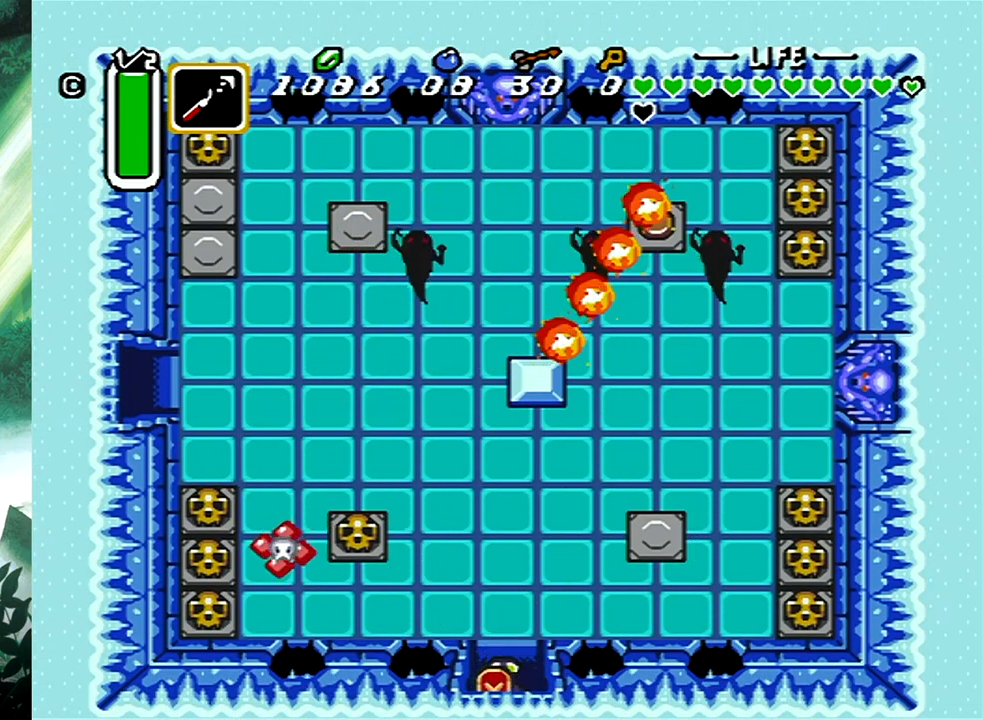
{"buttons": [], "events": [[350, "DPAD_DOWN", "up"]]}
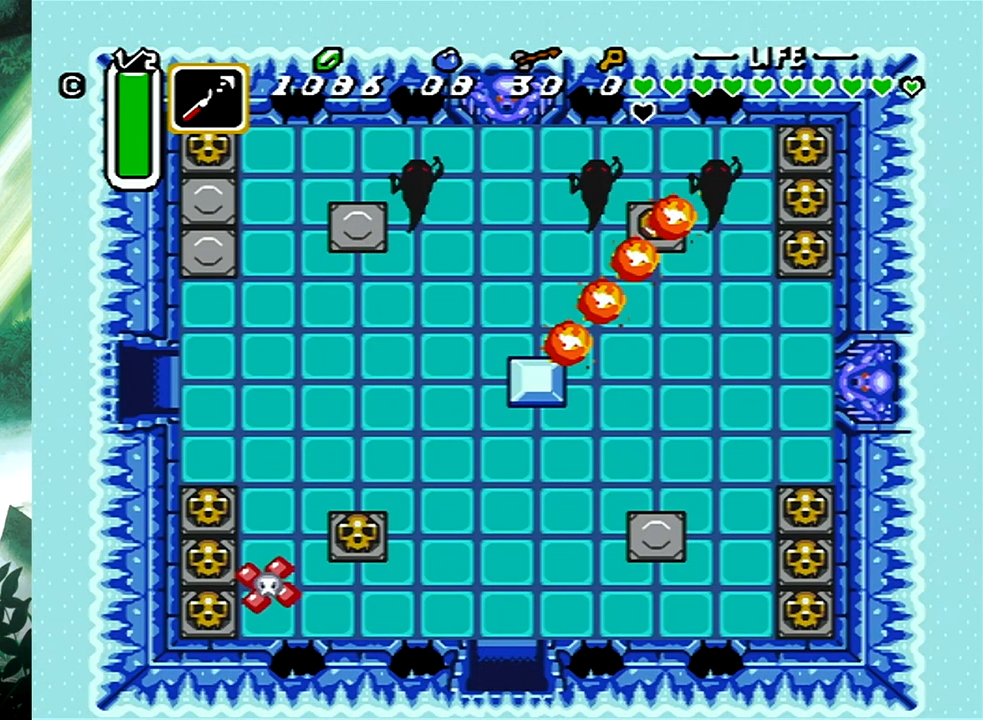
{"buttons": [], "events": []}
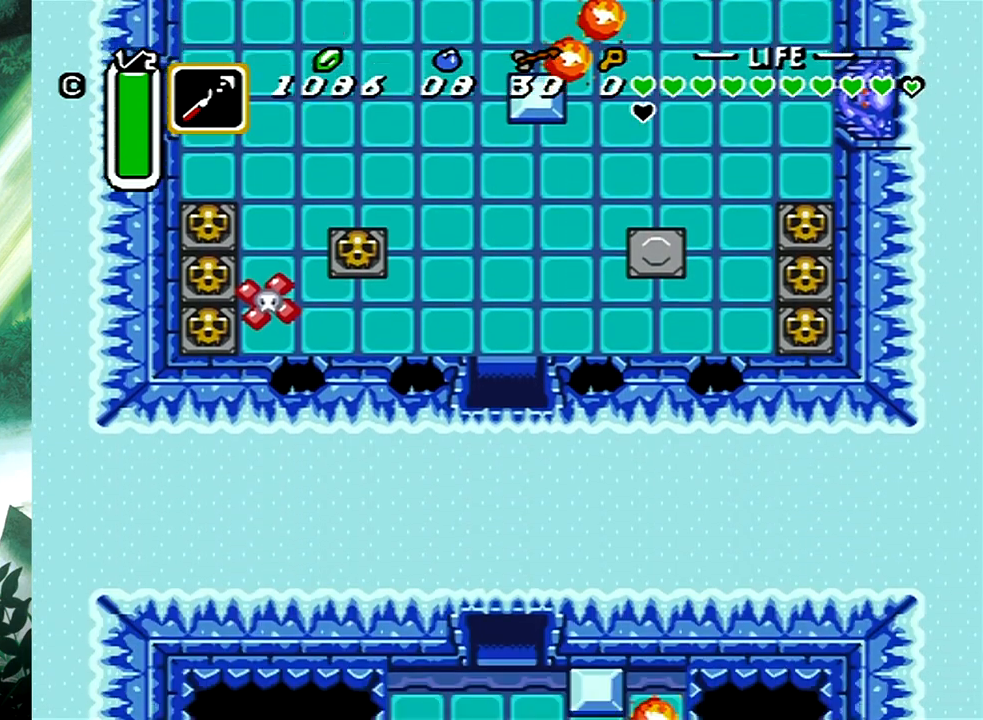
{"buttons": ["DPAD_DOWN"], "events": [[133, "DPAD_DOWN", "down"]]}
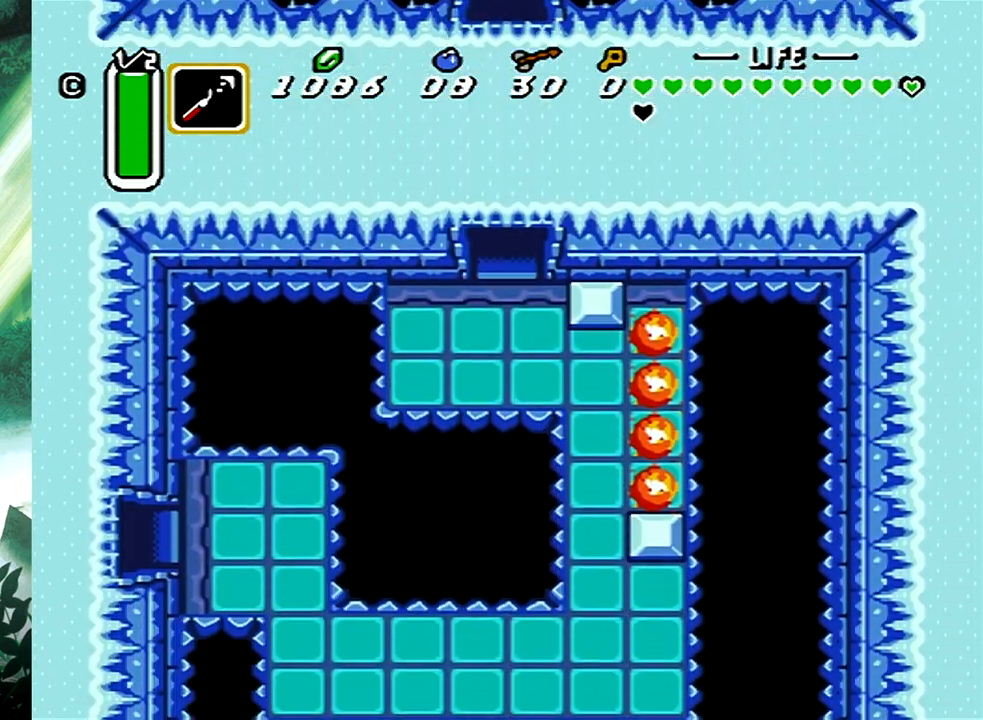
{"buttons": ["DPAD_DOWN", "DPAD_RIGHT"], "events": [[467, "DPAD_RIGHT", "down"]]}
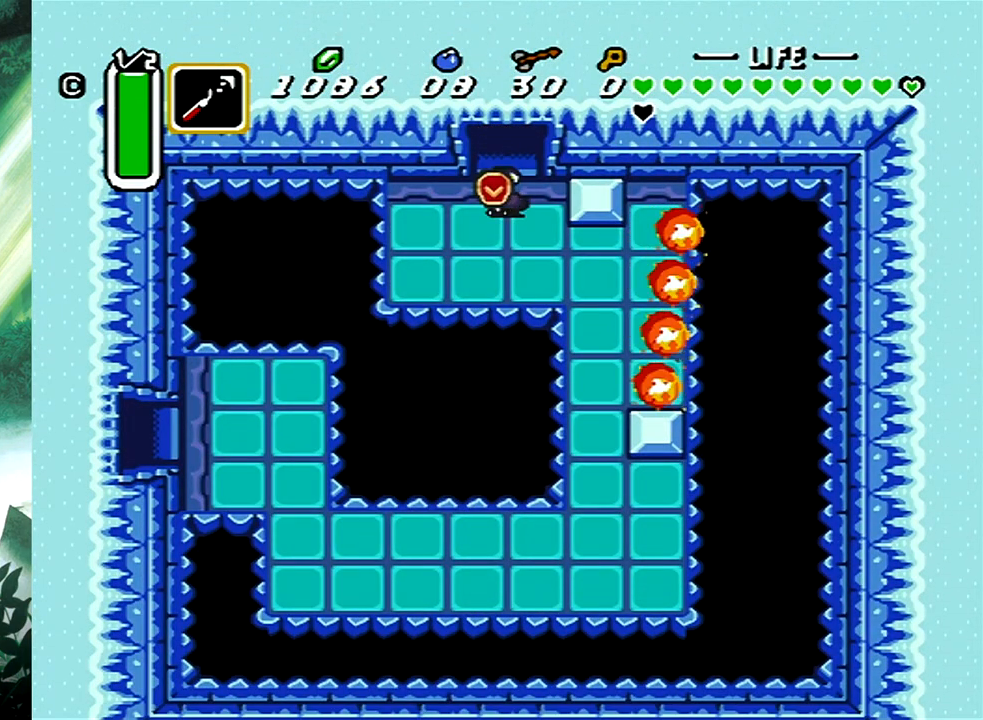
{"buttons": [], "events": [[67, "DPAD_DOWN", "up"], [483, "DPAD_RIGHT", "up"]]}
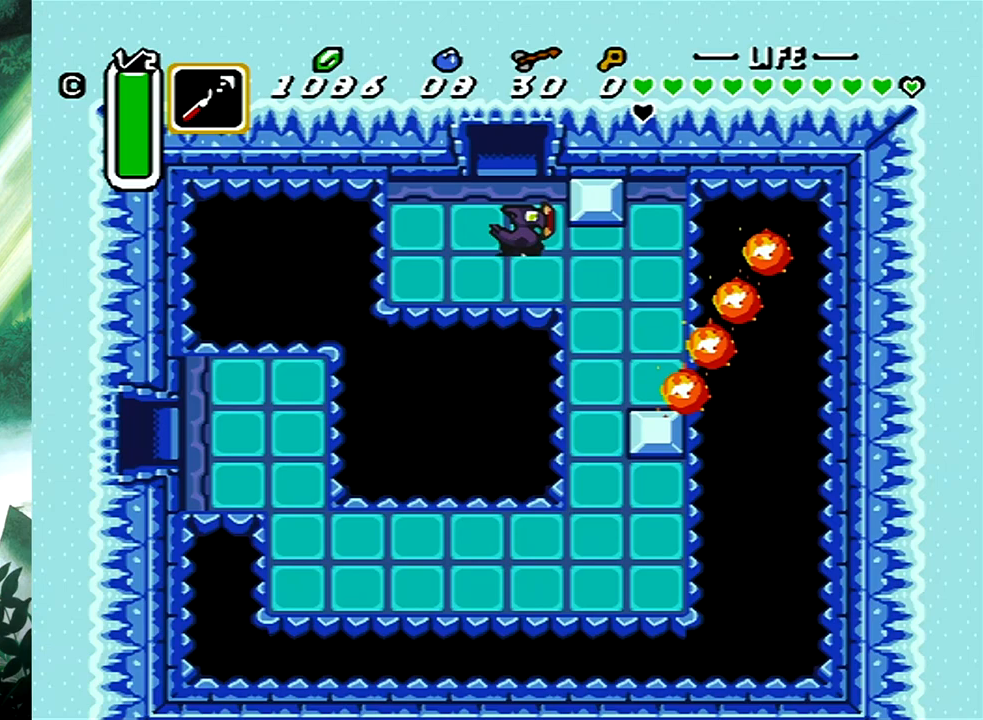
{"buttons": ["DPAD_RIGHT"], "events": [[183, "DPAD_RIGHT", "down"], [250, "DPAD_DOWN", "down"], [433, "DPAD_DOWN", "up"]]}
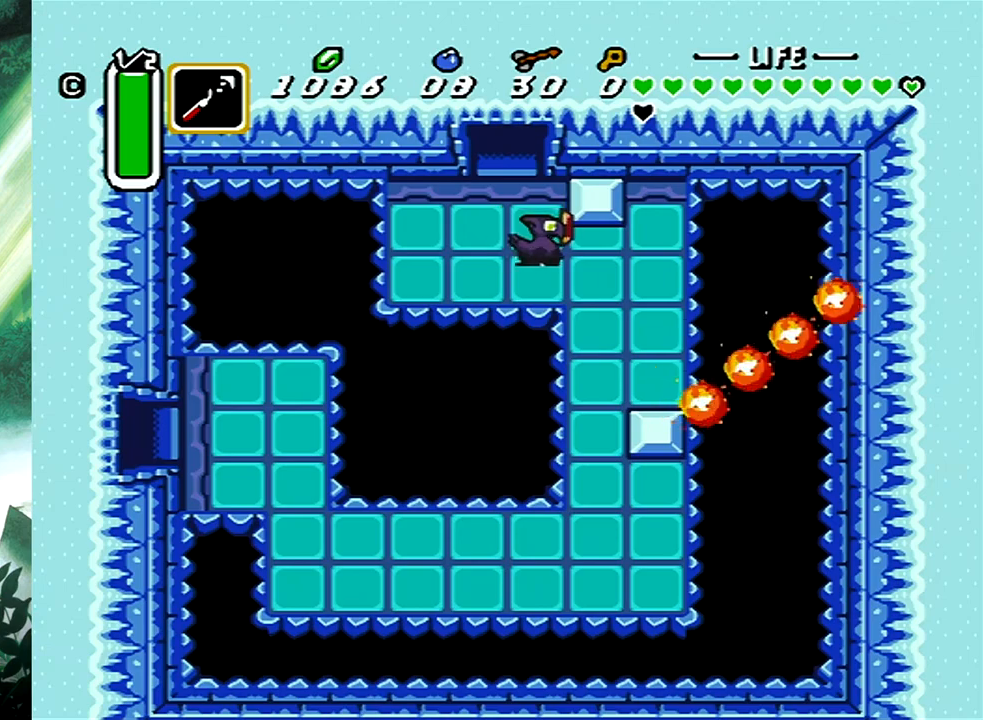
{"buttons": ["DPAD_RIGHT"], "events": [[67, "DPAD_UP", "down"], [133, "DPAD_UP", "up"], [333, "DPAD_RIGHT", "up"], [400, "DPAD_RIGHT", "down"]]}
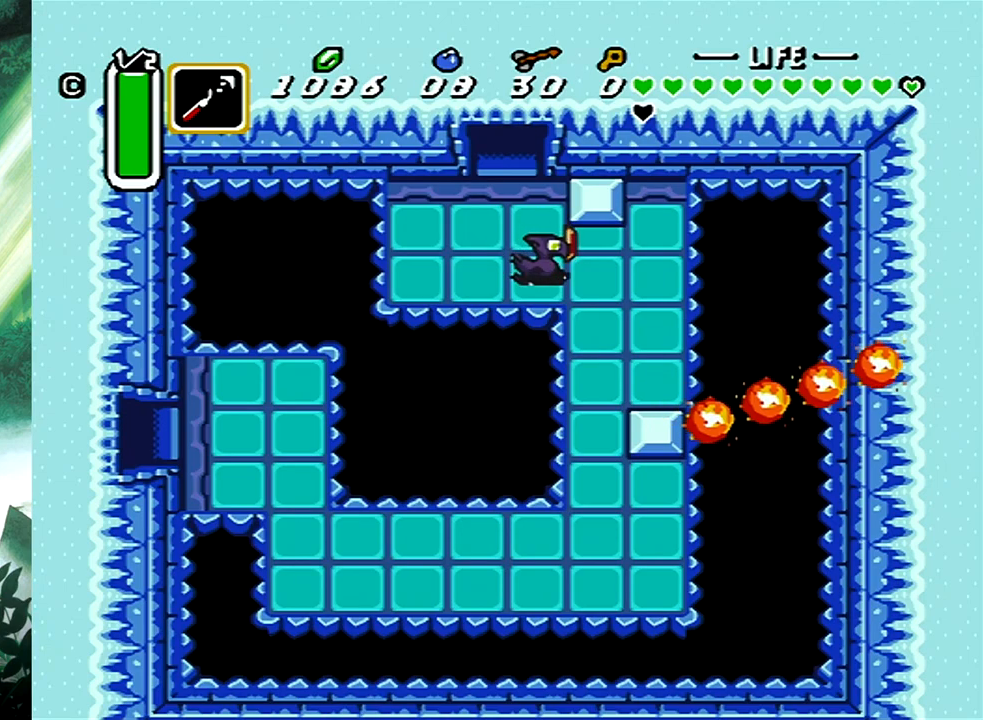
{"buttons": ["DPAD_DOWN"], "events": [[17, "DPAD_RIGHT", "up"], [300, "DPAD_DOWN", "down"]]}